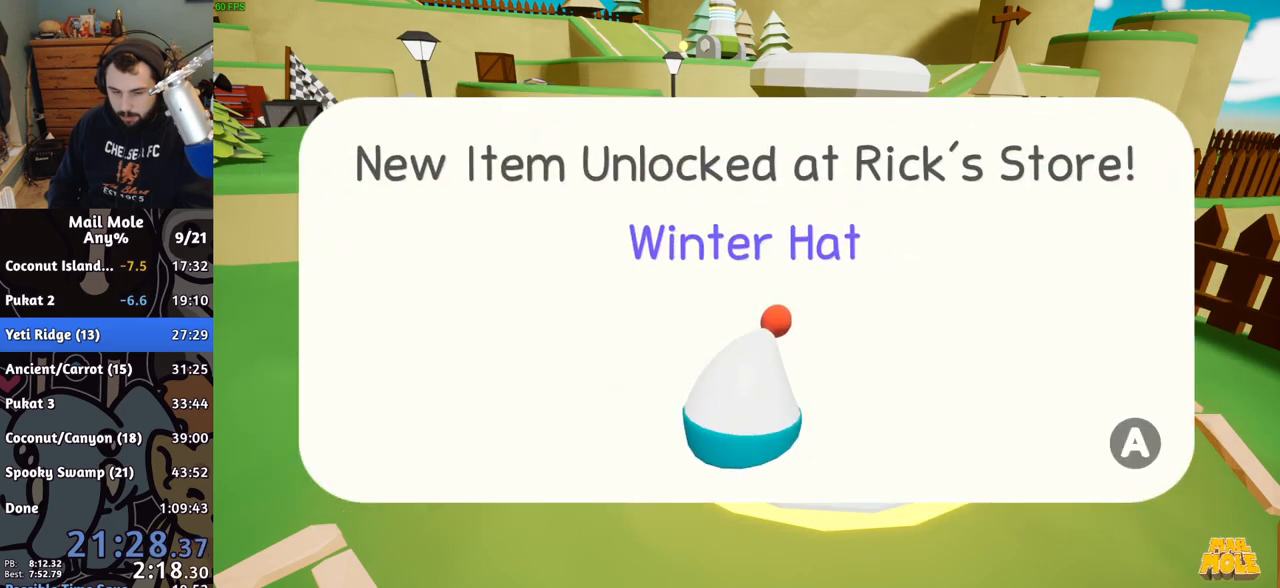
Gameplay with a controller (PlayStation layout); each line is a JSON object with the inputs held at the frame after it. "events" lists button and stick changes between this image and that frame as [ms after this image, input, new state], when the widget could be followed in between. Not read: L1 L2 L3 R1 R2 R3.
{"buttons": [], "left_stick": "center", "right_stick": "center", "events": [[83, "CROSS", "up"], [150, "CROSS", "down"], [183, "CROSS", "up"], [267, "CROSS", "down"], [317, "CROSS", "up"], [383, "CROSS", "down"], [450, "CROSS", "up"]]}
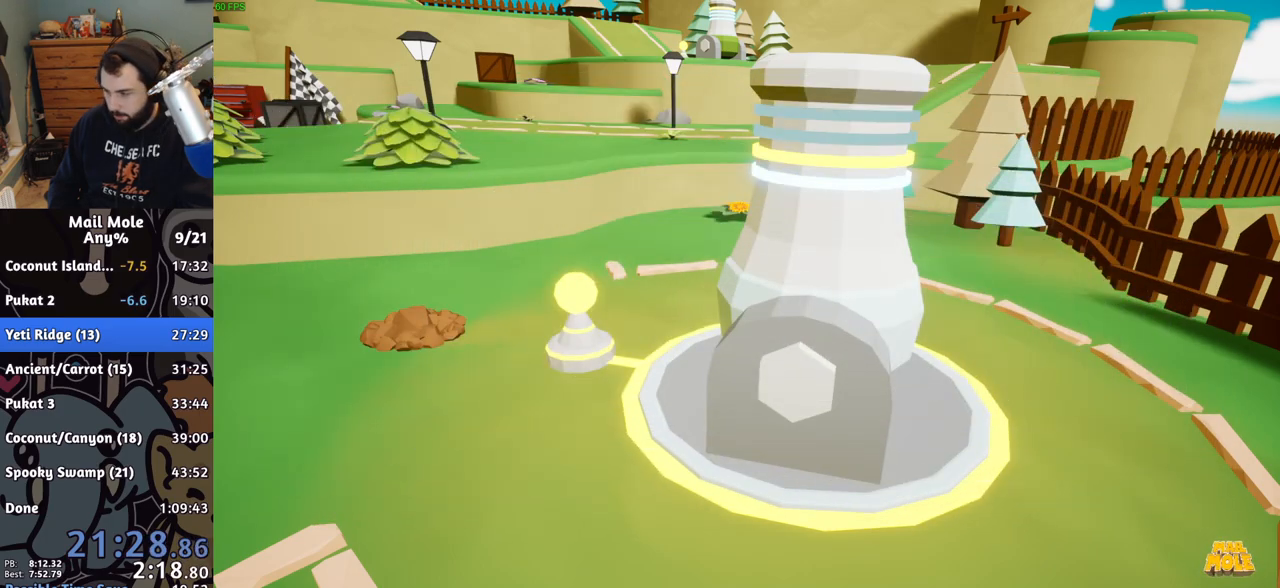
{"buttons": ["CROSS"], "left_stick": "center", "right_stick": "center", "events": [[33, "CROSS", "down"], [100, "CROSS", "up"], [183, "CROSS", "down"], [300, "CROSS", "up"], [500, "CROSS", "down"]]}
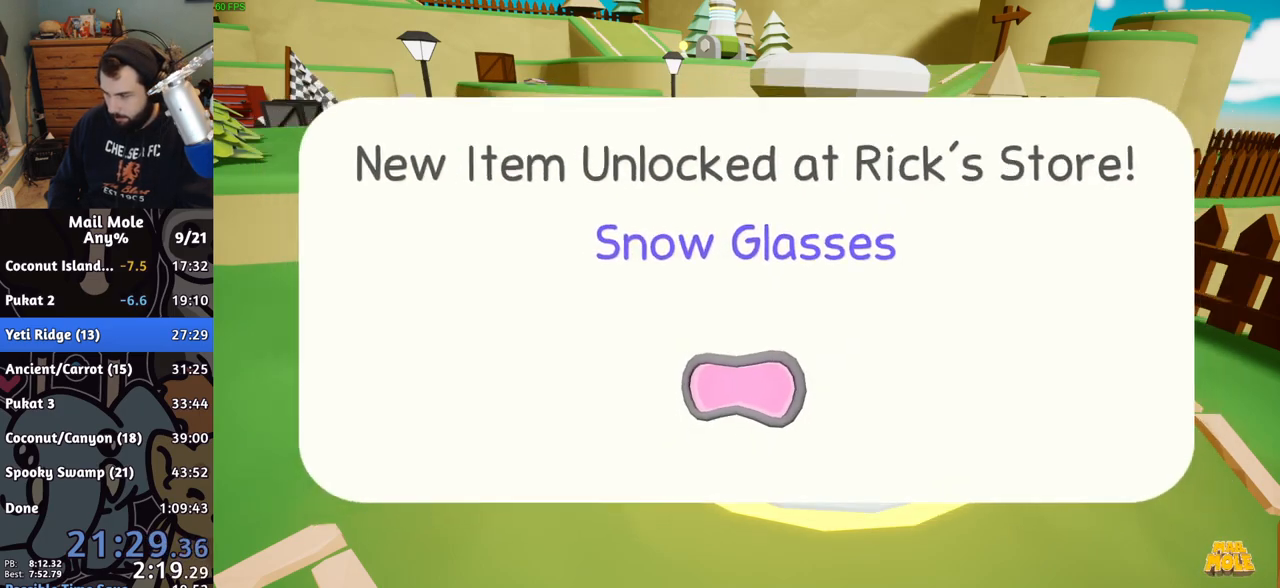
{"buttons": [], "left_stick": "center", "right_stick": "center", "events": [[50, "CROSS", "up"], [150, "CROSS", "down"], [217, "CROSS", "up"], [283, "CROSS", "down"], [350, "CROSS", "up"], [400, "CROSS", "down"], [467, "CROSS", "up"]]}
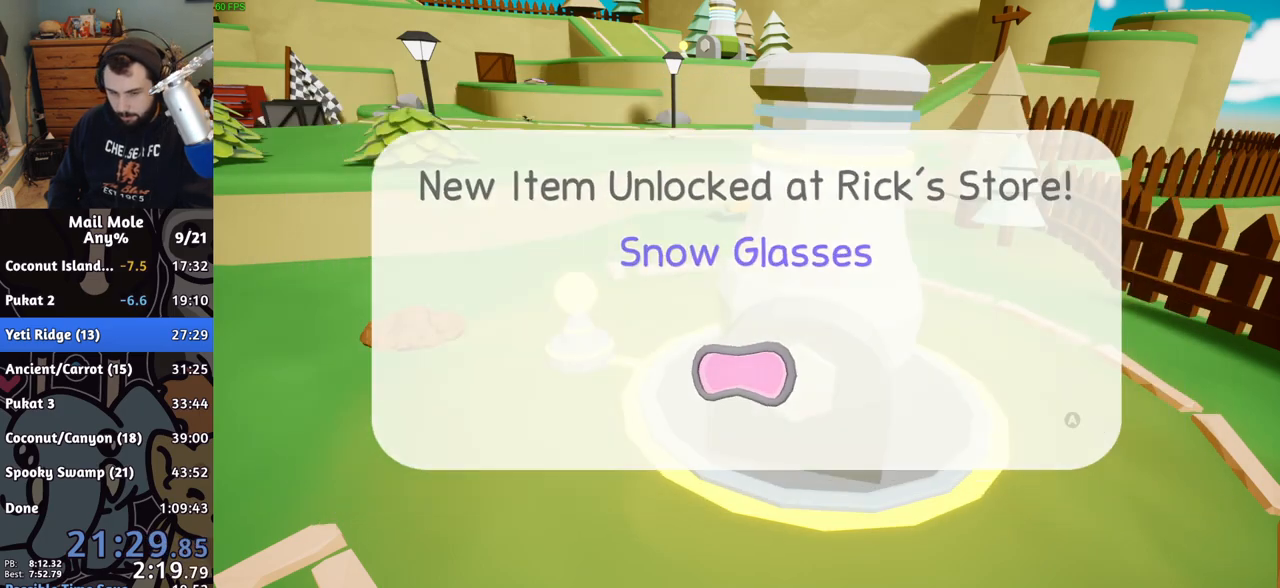
{"buttons": ["CROSS"], "left_stick": "center", "right_stick": "center", "events": [[50, "CROSS", "down"], [117, "CROSS", "up"], [217, "CROSS", "down"], [267, "CROSS", "up"], [333, "CROSS", "down"], [400, "CROSS", "up"], [483, "CROSS", "down"]]}
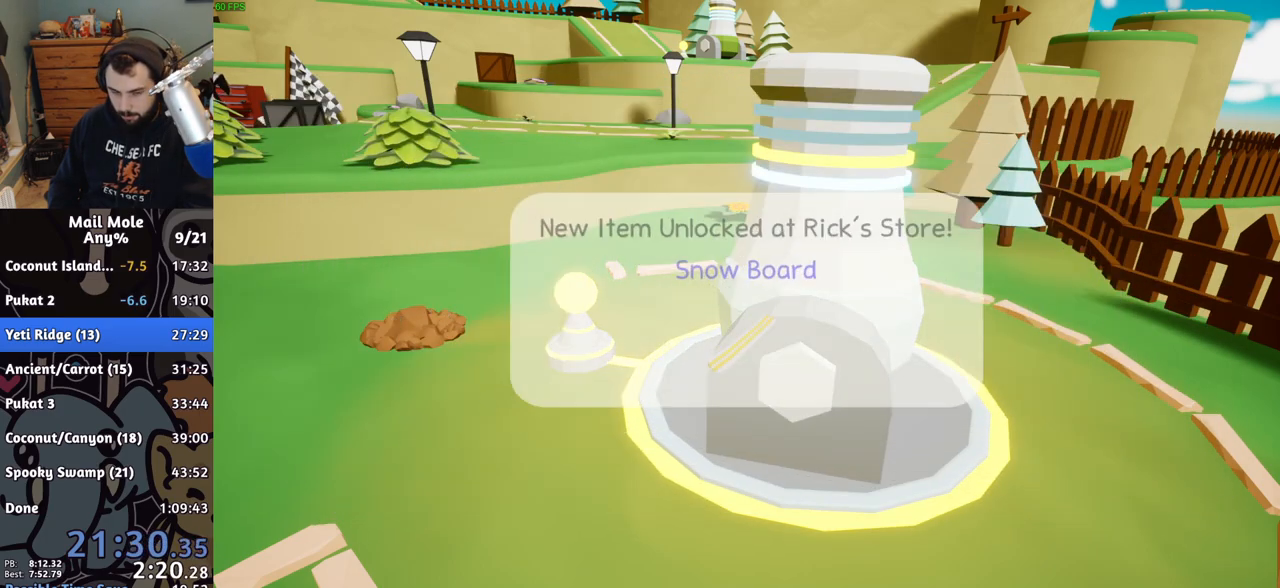
{"buttons": [], "left_stick": "center", "right_stick": "center", "events": [[50, "CROSS", "up"], [133, "CROSS", "down"], [183, "CROSS", "up"], [283, "CROSS", "down"], [333, "CROSS", "up"], [417, "CROSS", "down"], [483, "CROSS", "up"]]}